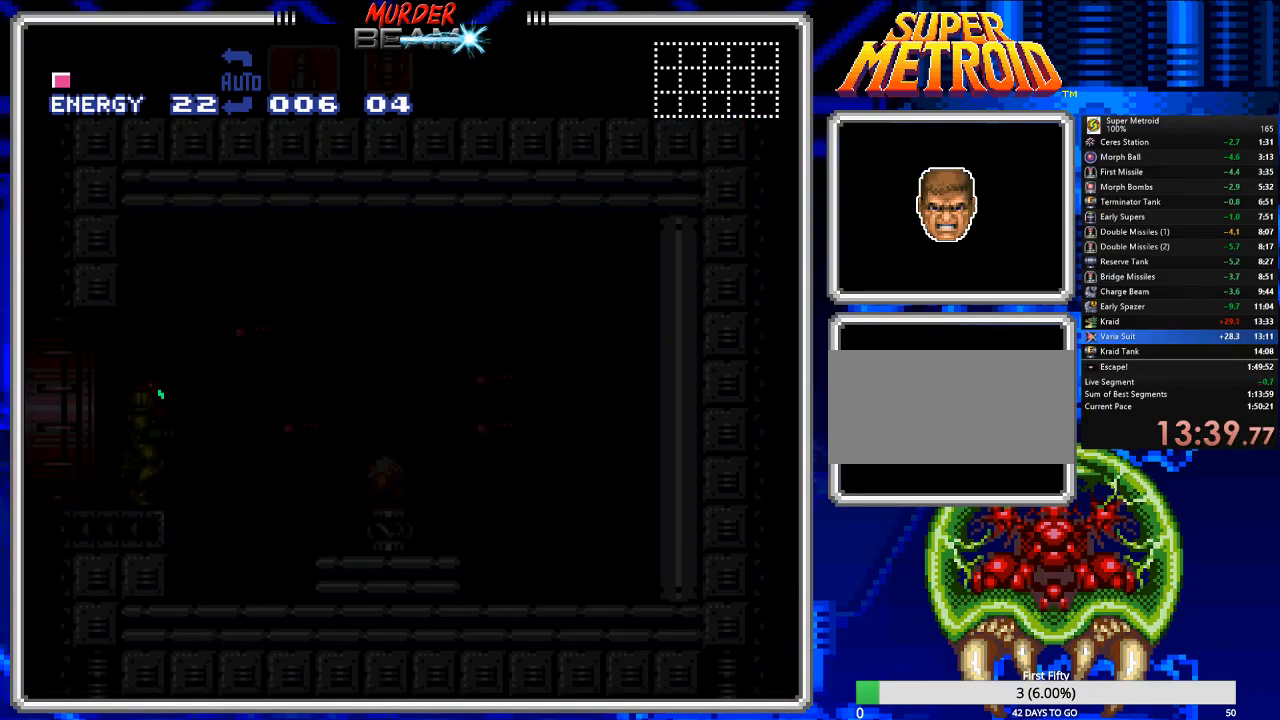
Gameplay with a controller (Nintendo layout); each line is a JSON object with the inputs held at the frame after it. "events" lists button and stick changes between this image and that frame as [ms after this image, input, new state], when the widget could be followed in between. Not read: L3 R3 SELECT.
{"buttons": ["B", "DPAD_RIGHT"], "events": []}
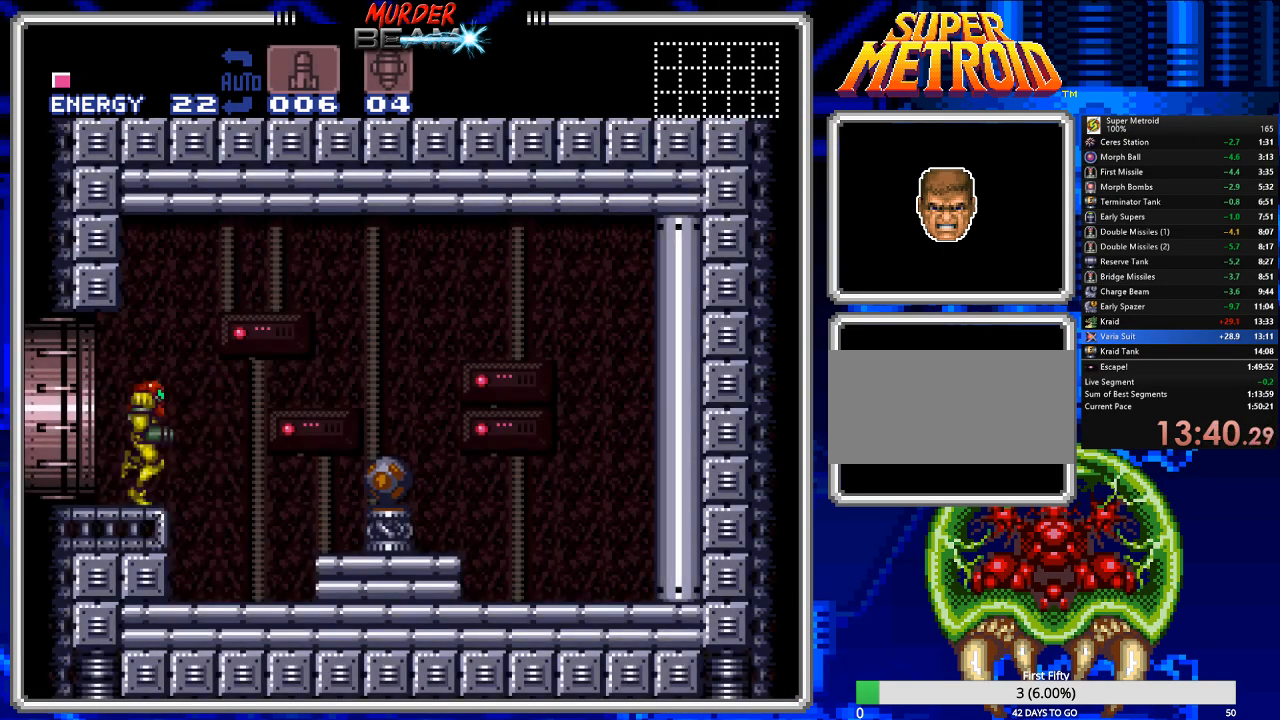
{"buttons": ["B", "DPAD_RIGHT"], "events": [[117, "X", "down"], [217, "X", "up"]]}
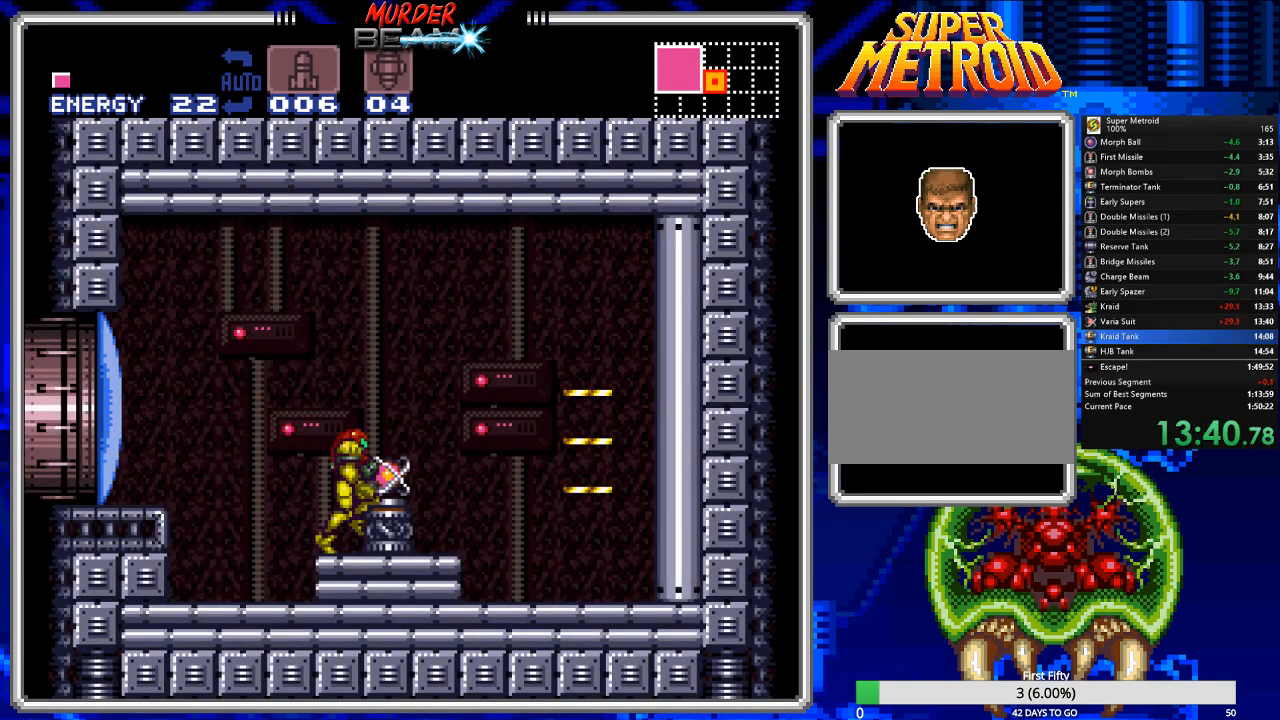
{"buttons": ["B"], "events": [[117, "DPAD_RIGHT", "up"]]}
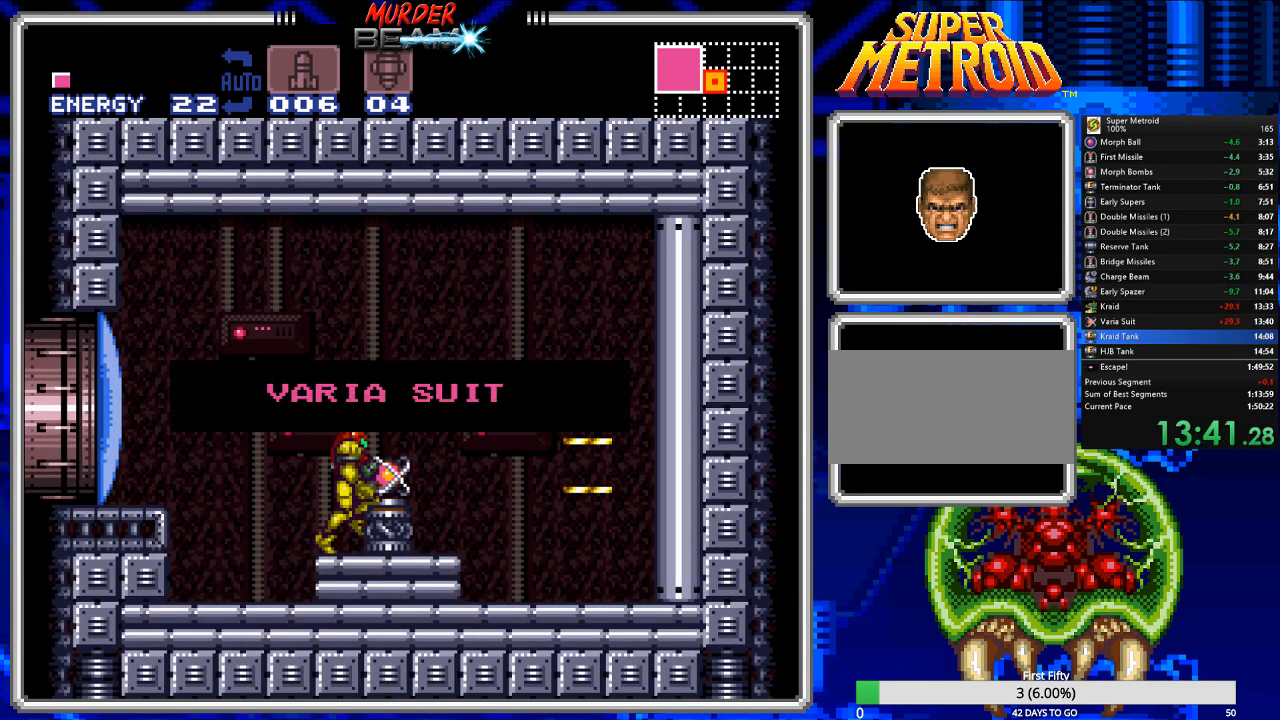
{"buttons": ["B"], "events": []}
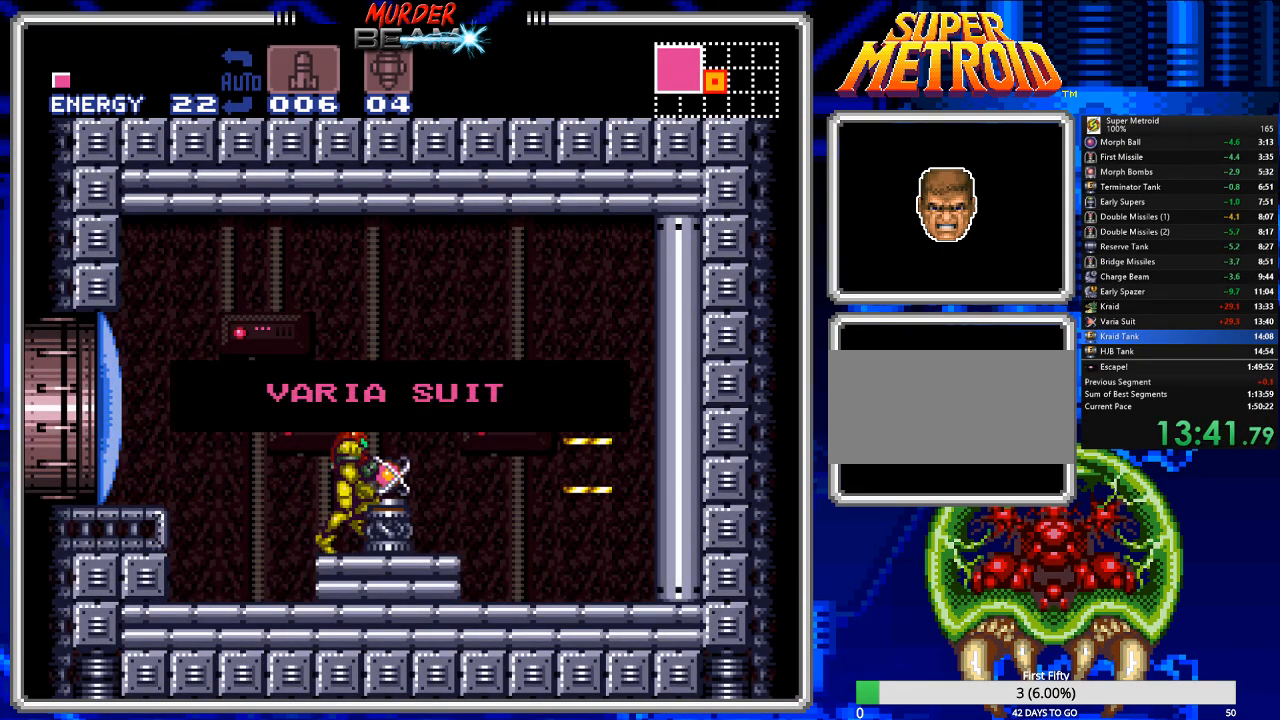
{"buttons": ["B"], "events": []}
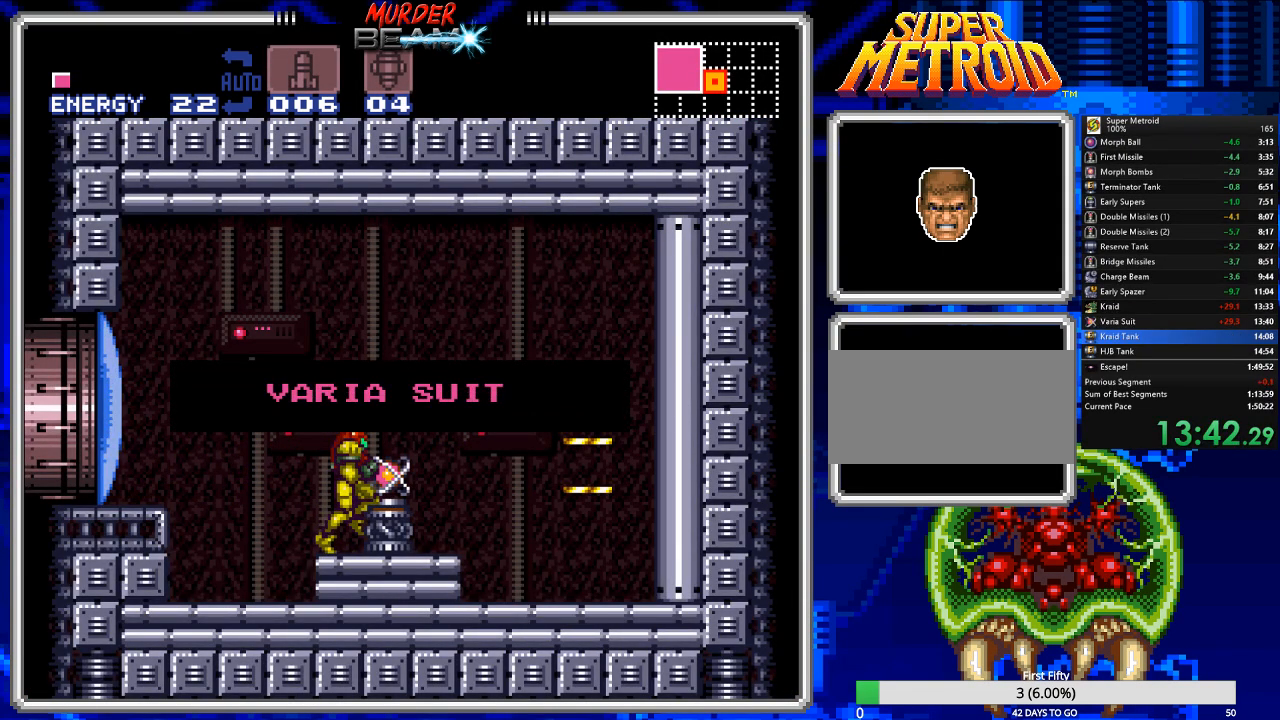
{"buttons": ["B"], "events": [[183, "DPAD_LEFT", "down"], [467, "DPAD_LEFT", "up"]]}
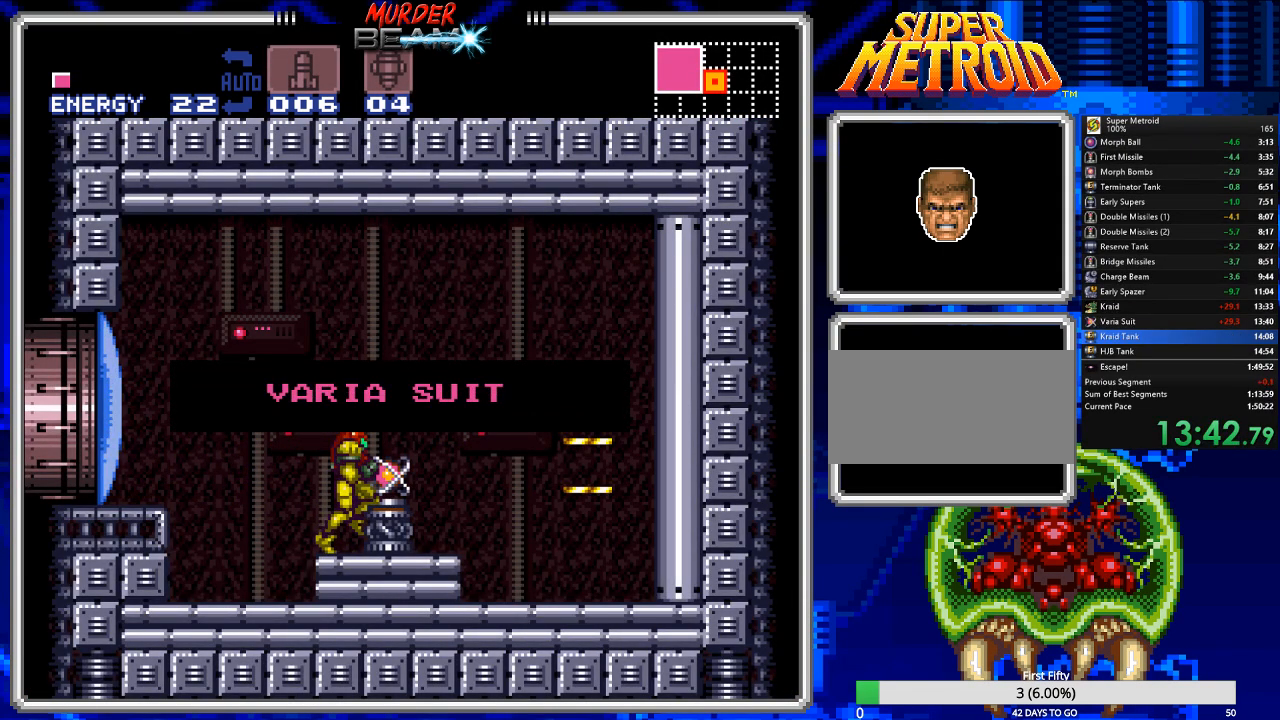
{"buttons": ["B"], "events": [[100, "DPAD_LEFT", "down"], [367, "DPAD_LEFT", "up"]]}
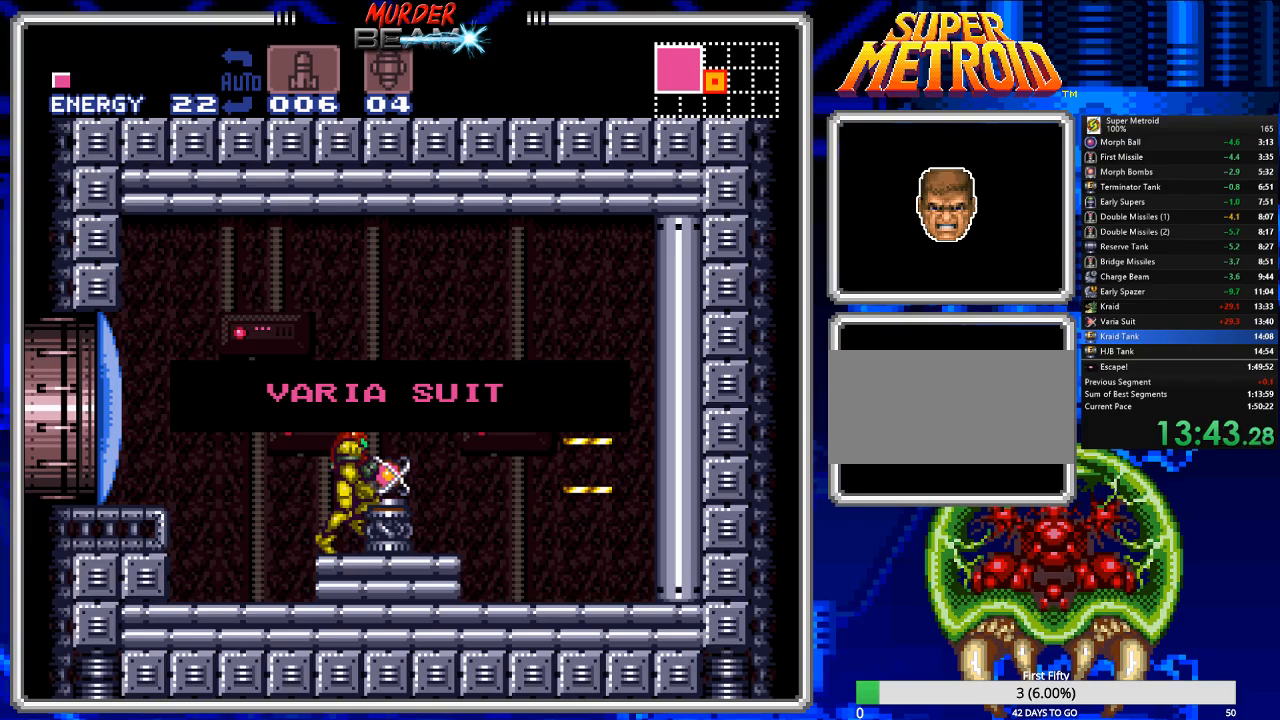
{"buttons": ["B", "DPAD_LEFT"], "events": [[33, "DPAD_LEFT", "down"]]}
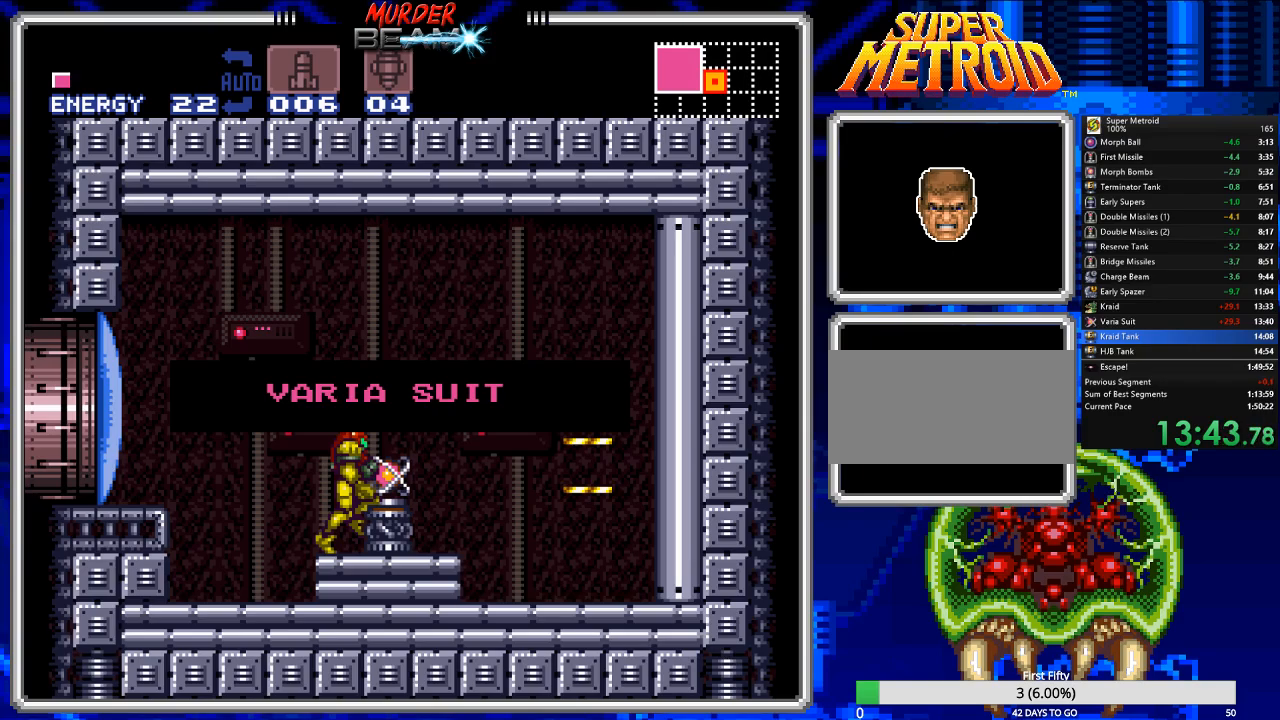
{"buttons": ["B", "DPAD_LEFT"], "events": []}
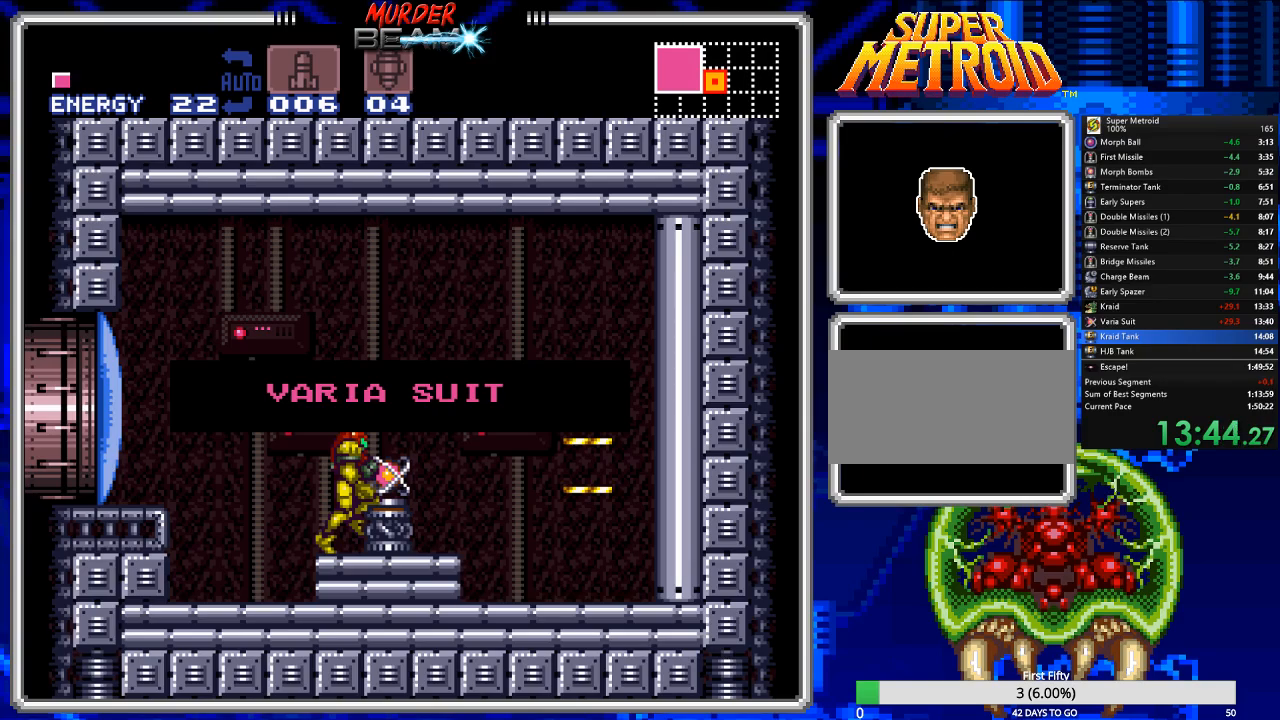
{"buttons": ["B", "DPAD_LEFT"], "events": []}
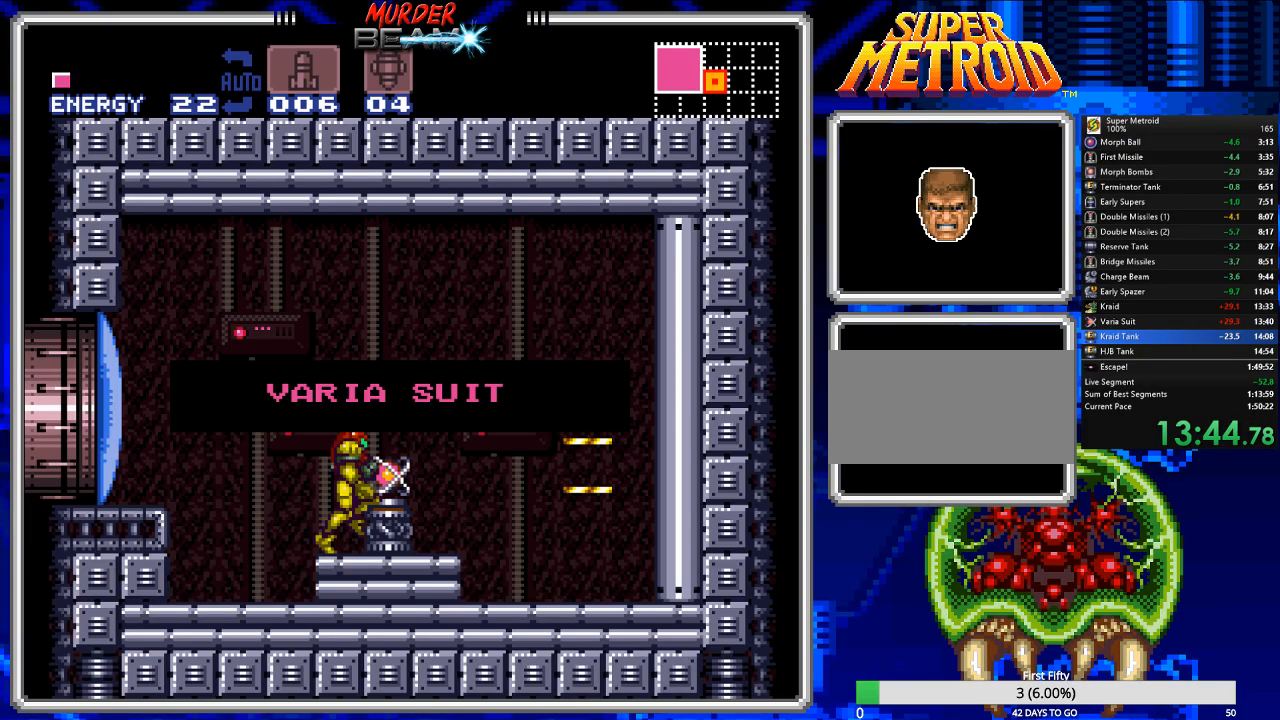
{"buttons": ["B", "DPAD_LEFT"], "events": []}
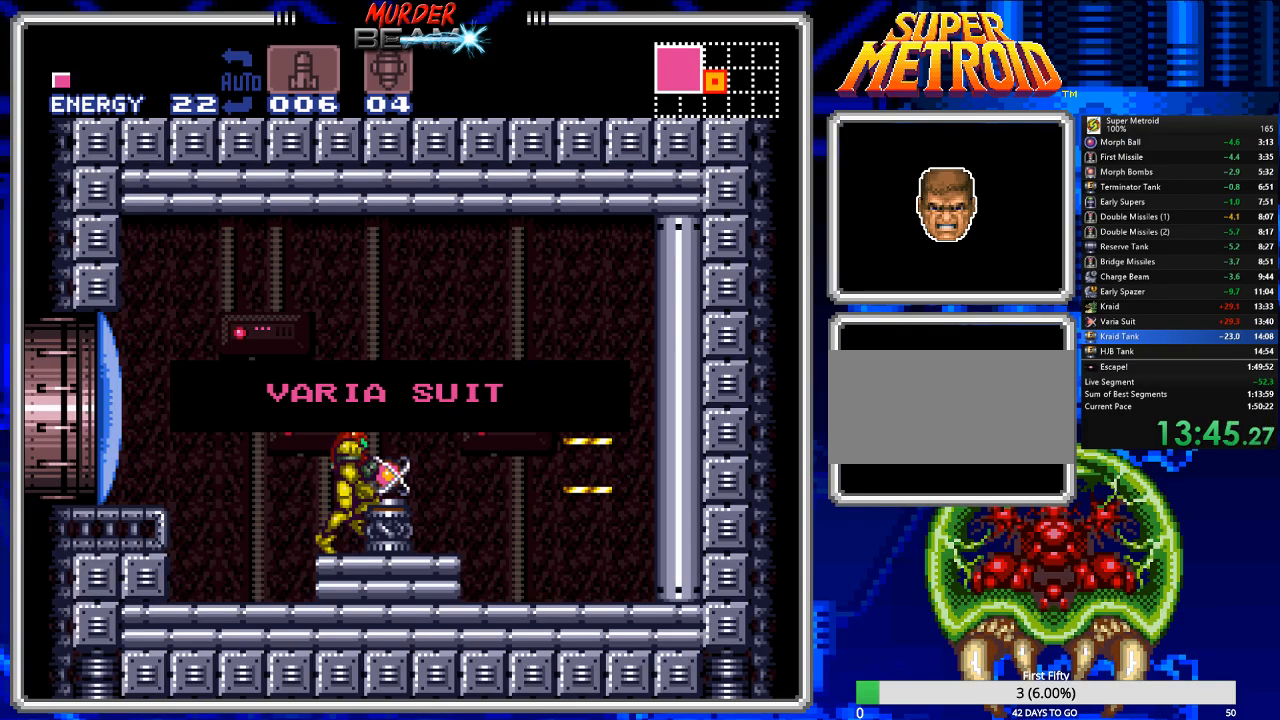
{"buttons": ["B", "X", "DPAD_LEFT"], "events": [[83, "X", "down"], [183, "X", "up"], [283, "X", "down"], [350, "X", "up"], [450, "X", "down"]]}
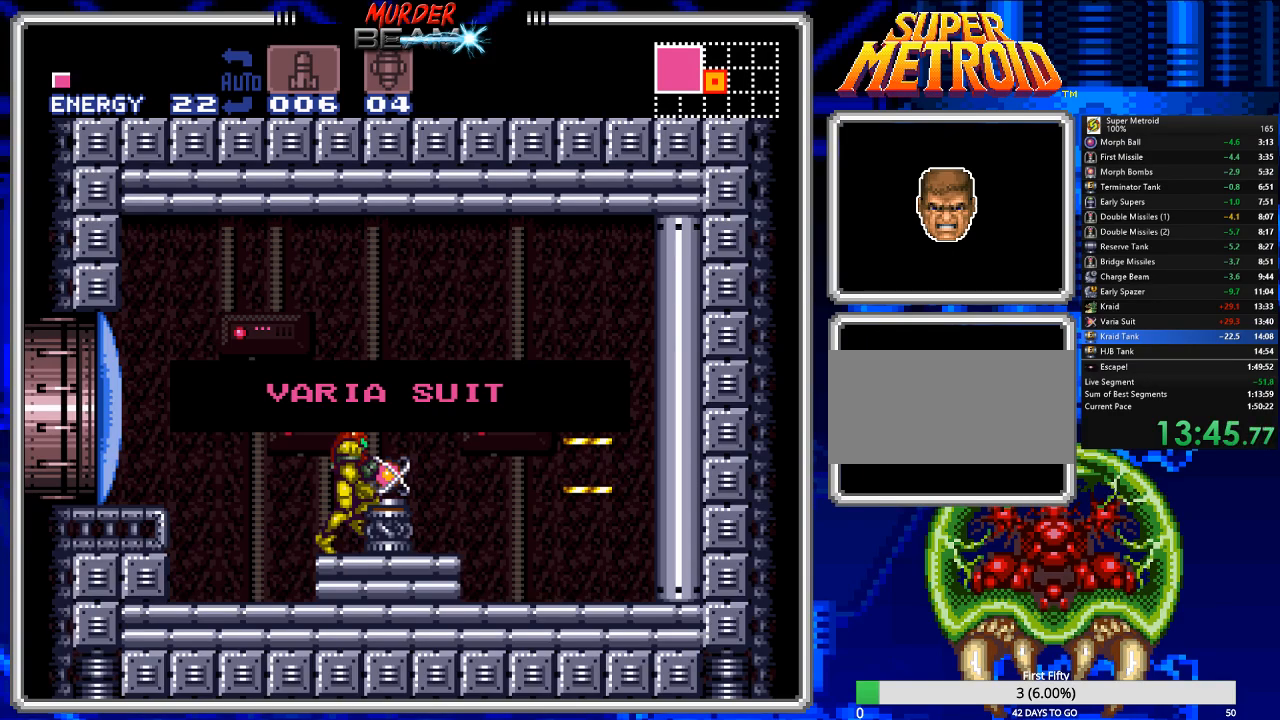
{"buttons": ["B", "DPAD_LEFT"], "events": [[17, "X", "up"], [83, "X", "down"], [183, "X", "up"], [300, "X", "down"], [367, "X", "up"]]}
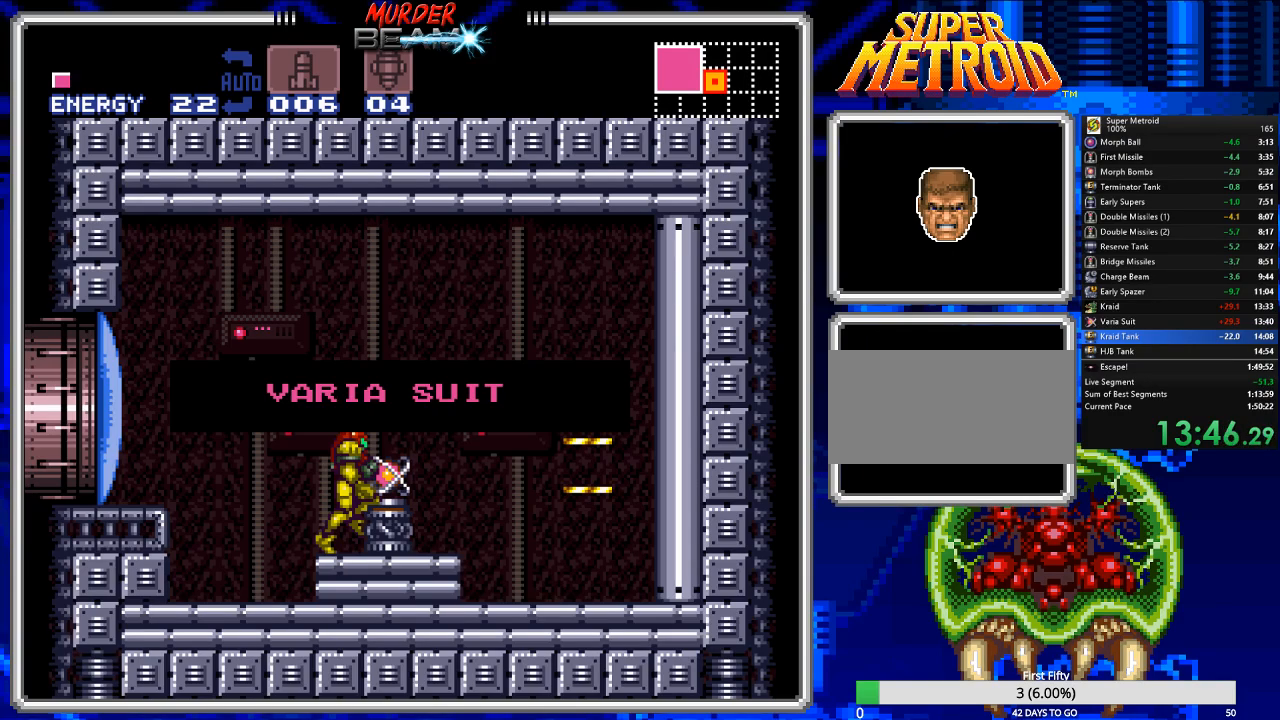
{"buttons": ["B", "X", "DPAD_LEFT"], "events": [[133, "X", "down"], [233, "X", "up"], [333, "X", "down"], [400, "X", "up"], [467, "X", "down"]]}
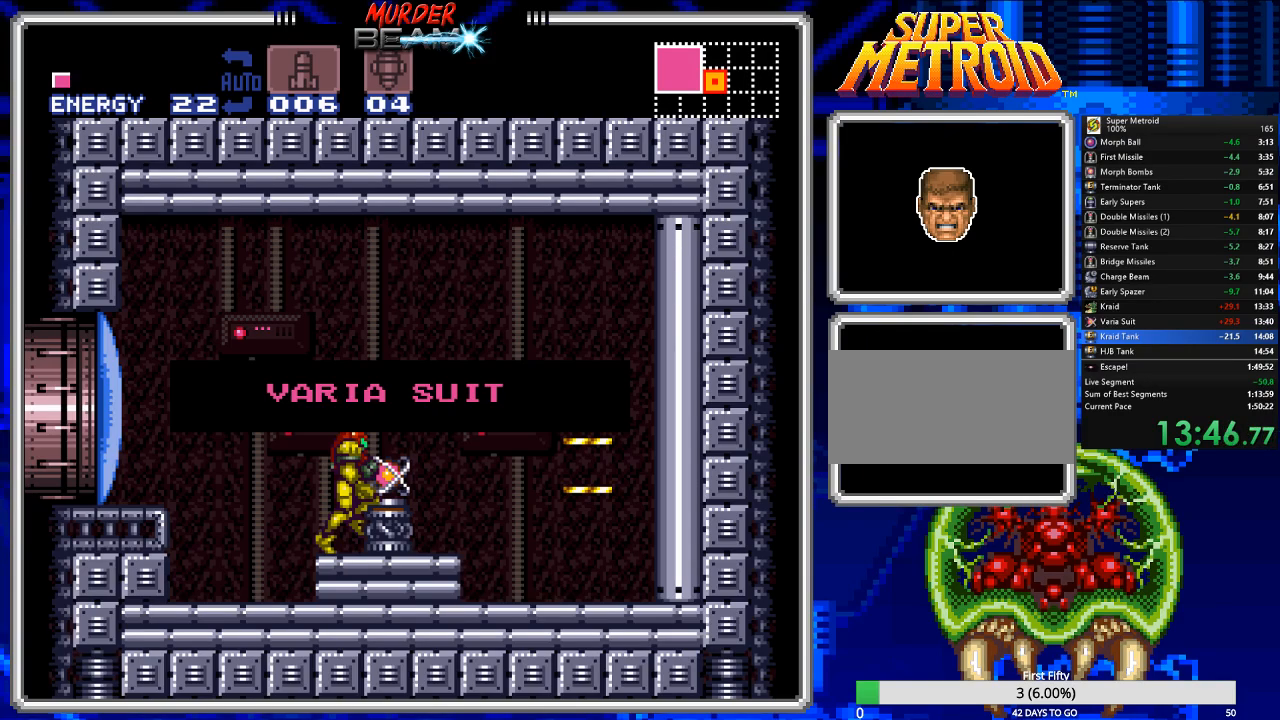
{"buttons": ["B", "X", "DPAD_LEFT"], "events": [[67, "X", "up"], [150, "X", "down"], [250, "X", "up"], [317, "X", "down"], [383, "X", "up"], [450, "X", "down"]]}
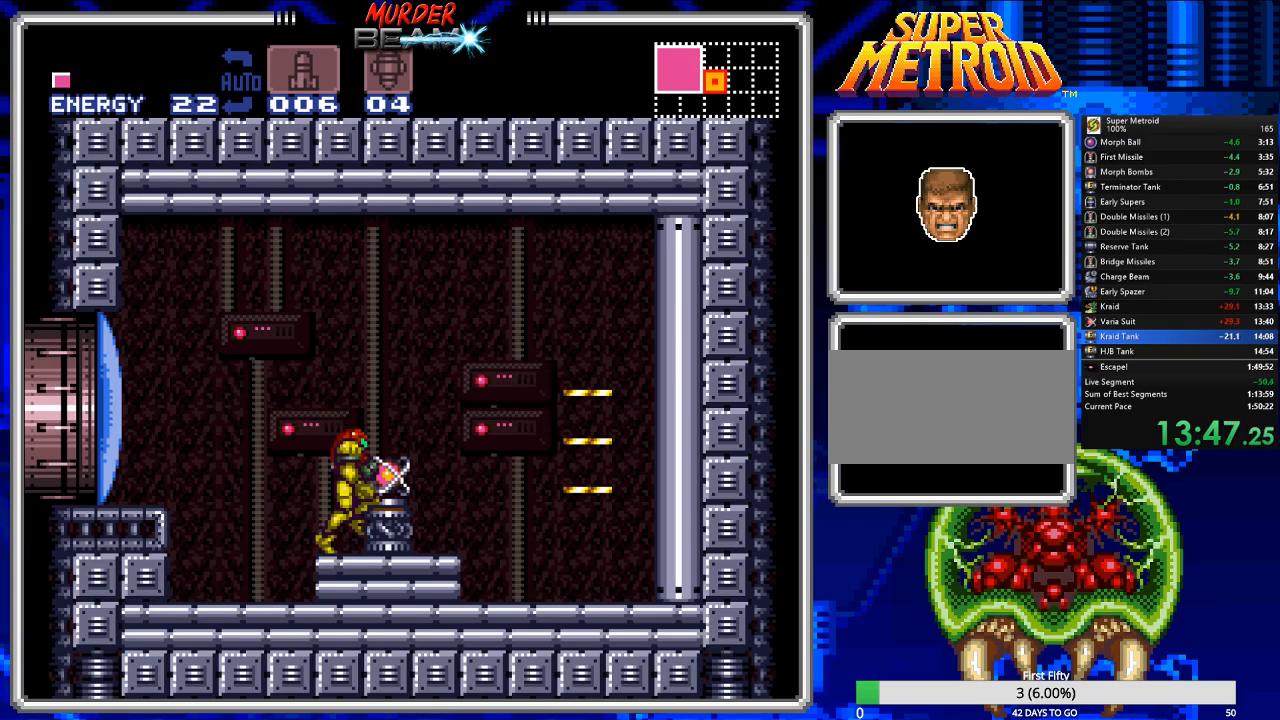
{"buttons": ["B", "DPAD_LEFT"], "events": [[50, "X", "up"], [150, "X", "down"], [217, "X", "up"], [283, "X", "down"], [383, "X", "up"]]}
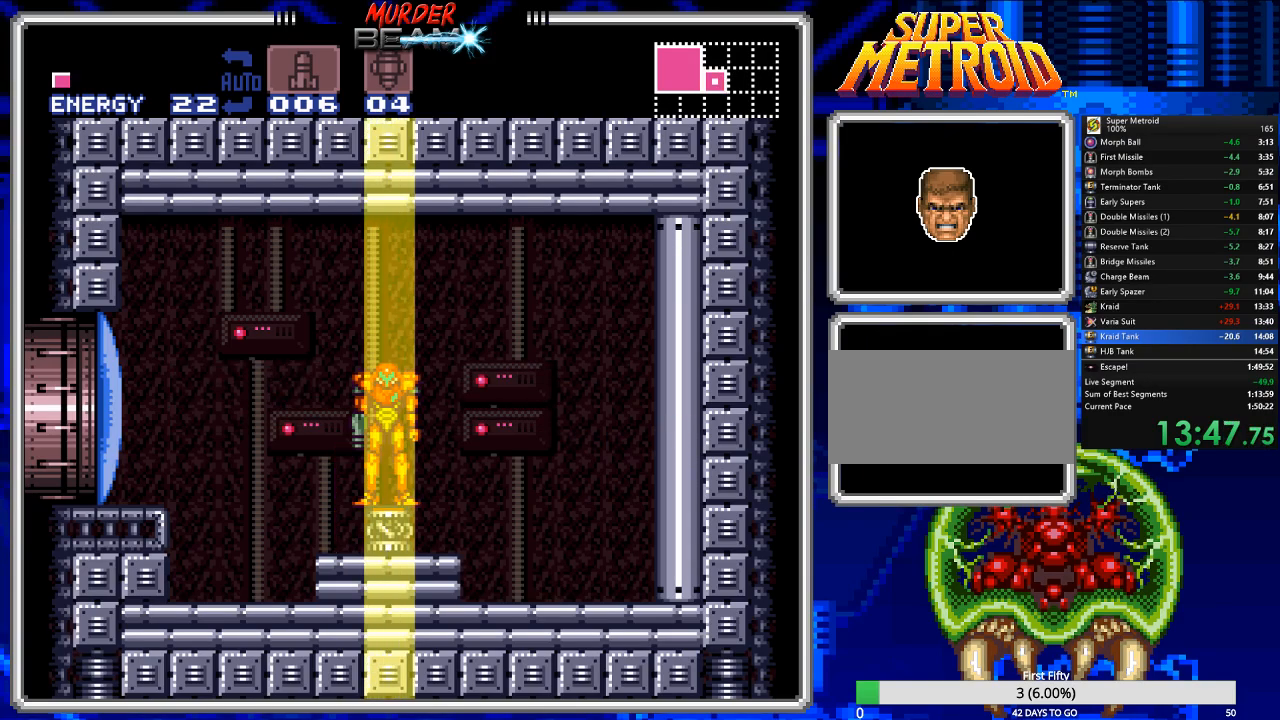
{"buttons": ["B", "DPAD_LEFT"], "events": [[100, "DPAD_LEFT", "up"], [233, "DPAD_LEFT", "down"]]}
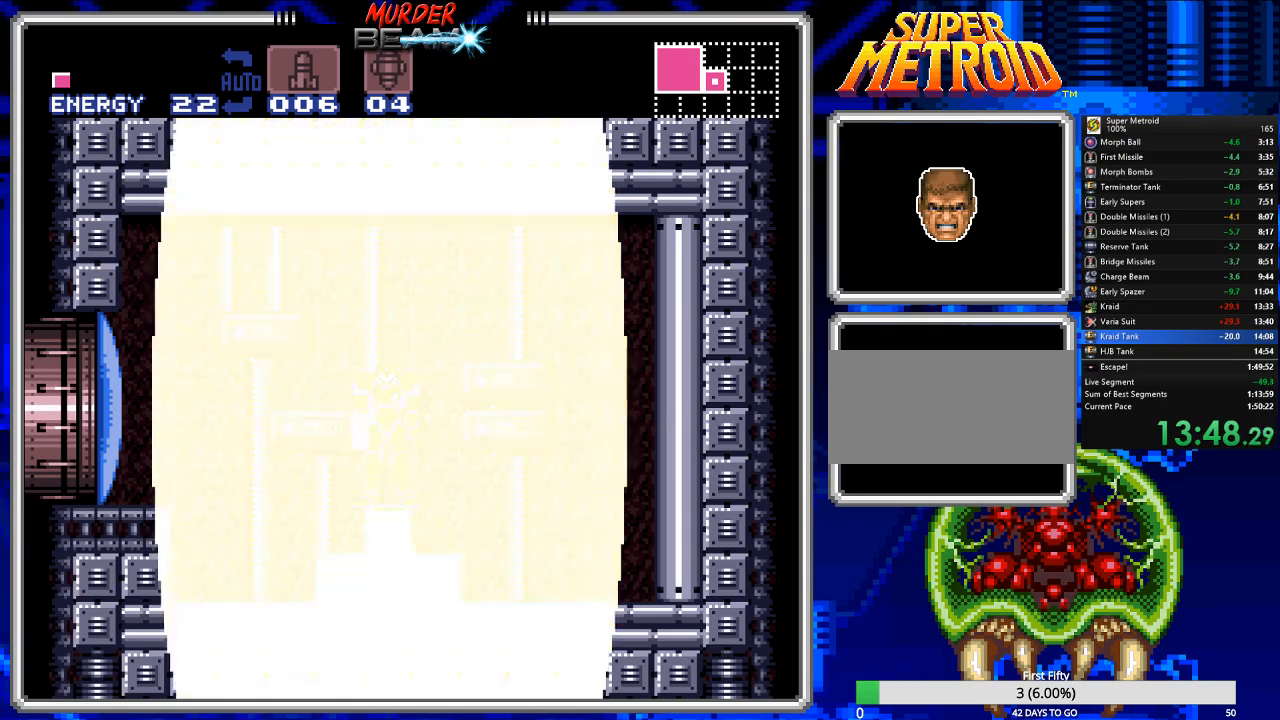
{"buttons": ["B", "DPAD_LEFT"], "events": [[167, "X", "down"], [233, "X", "up"], [350, "X", "down"], [450, "X", "up"]]}
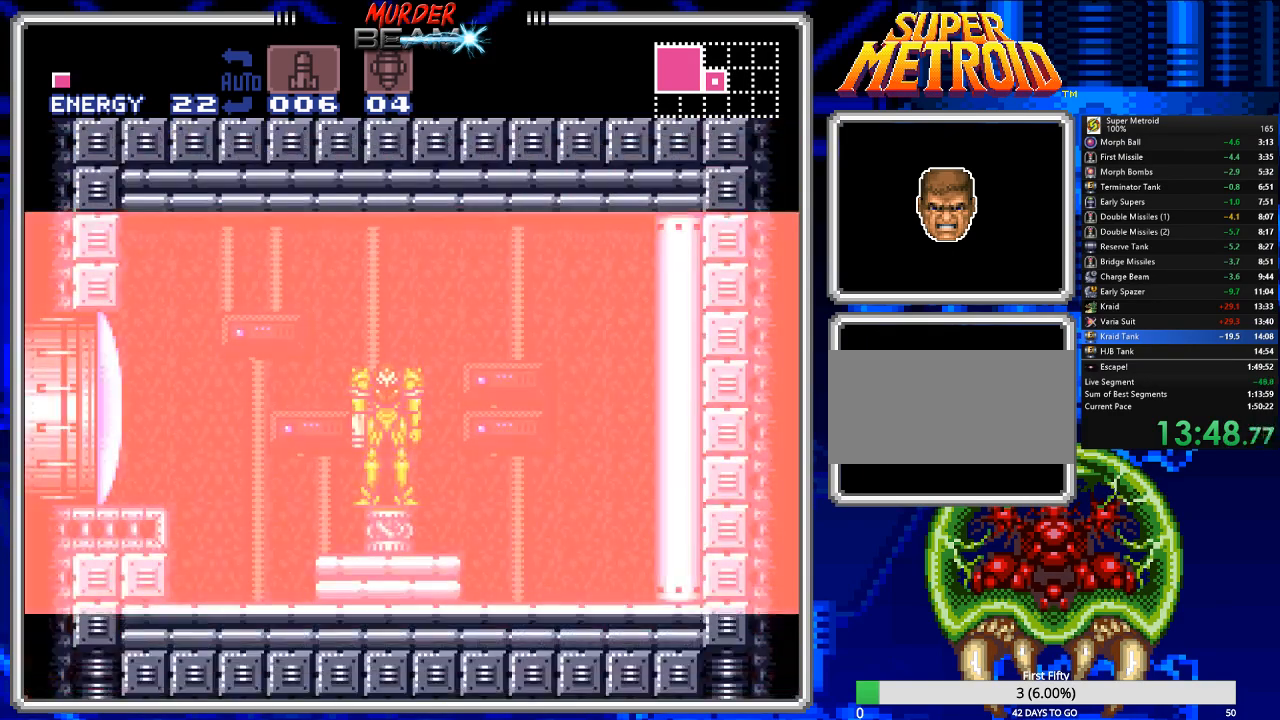
{"buttons": ["B", "X", "DPAD_LEFT"], "events": [[17, "X", "down"], [83, "X", "up"], [183, "X", "down"], [250, "X", "up"], [317, "X", "down"], [417, "X", "up"], [483, "X", "down"]]}
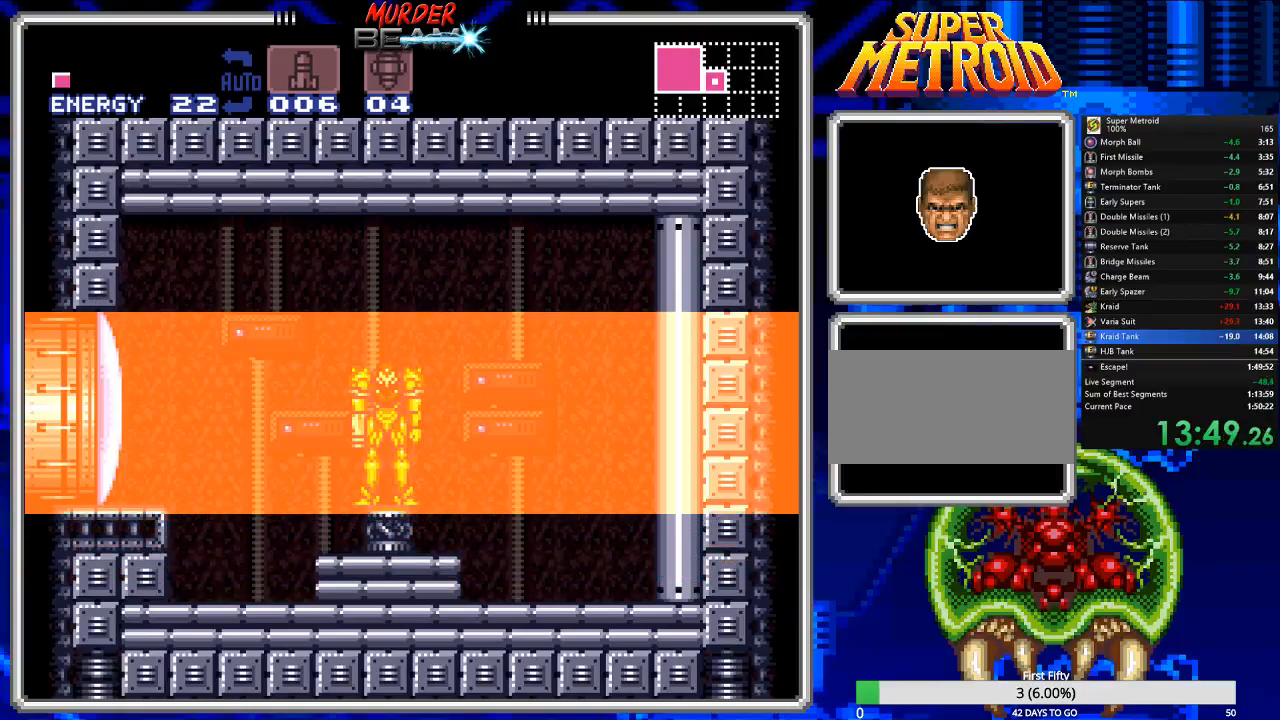
{"buttons": ["B", "X", "DPAD_LEFT"], "events": [[100, "X", "up"], [200, "X", "down"], [233, "X", "up"], [333, "X", "down"], [400, "X", "up"], [500, "X", "down"]]}
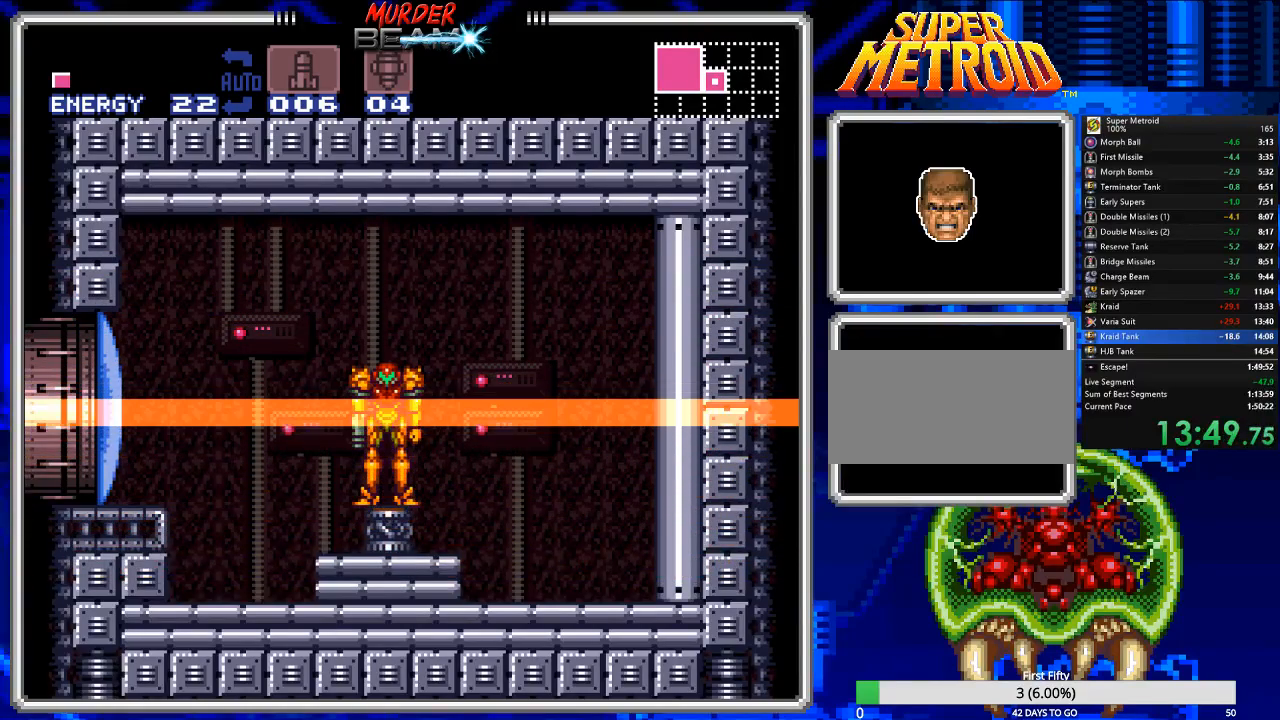
{"buttons": ["B", "X", "DPAD_LEFT"], "events": [[67, "X", "up"], [133, "X", "down"], [233, "X", "up"], [317, "X", "down"], [383, "X", "up"], [483, "X", "down"]]}
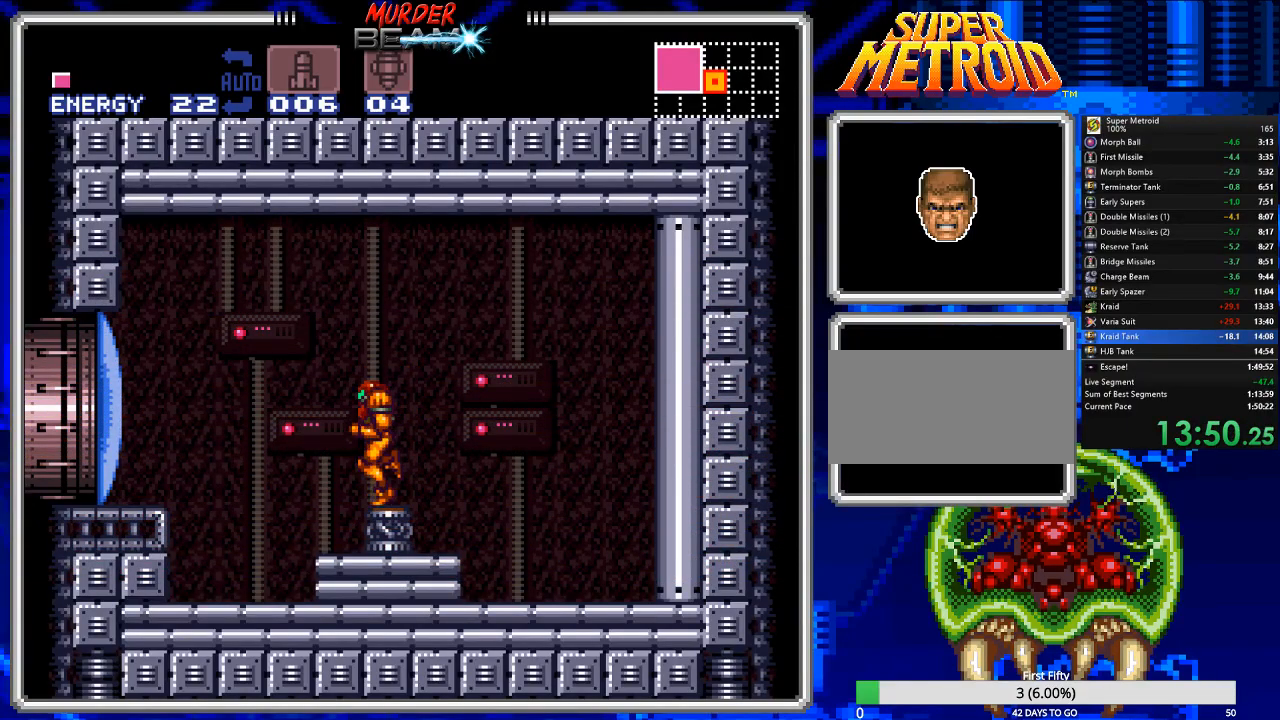
{"buttons": ["B", "DPAD_LEFT"], "events": [[50, "X", "up"], [117, "X", "down"], [217, "X", "up"], [350, "DPAD_LEFT", "up"], [450, "DPAD_LEFT", "down"]]}
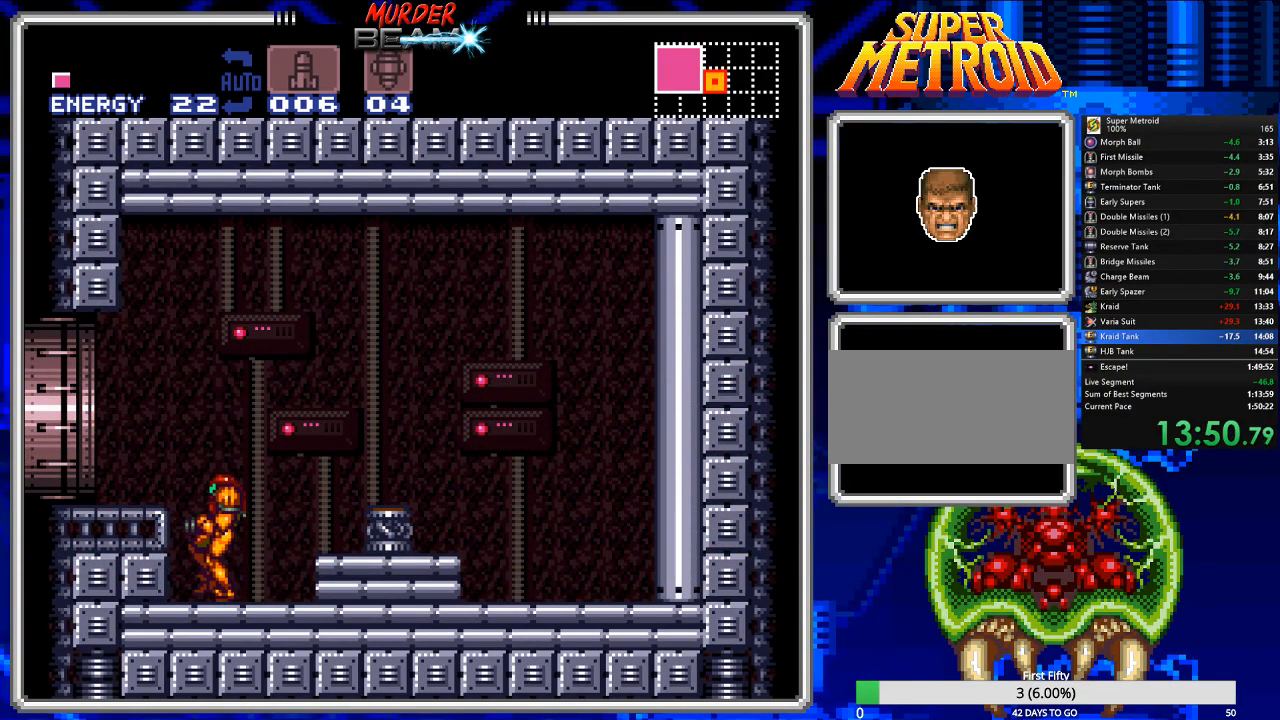
{"buttons": ["B", "DPAD_LEFT"], "events": [[50, "A", "down"], [233, "A", "up"], [300, "R1", "down"], [400, "R1", "up"]]}
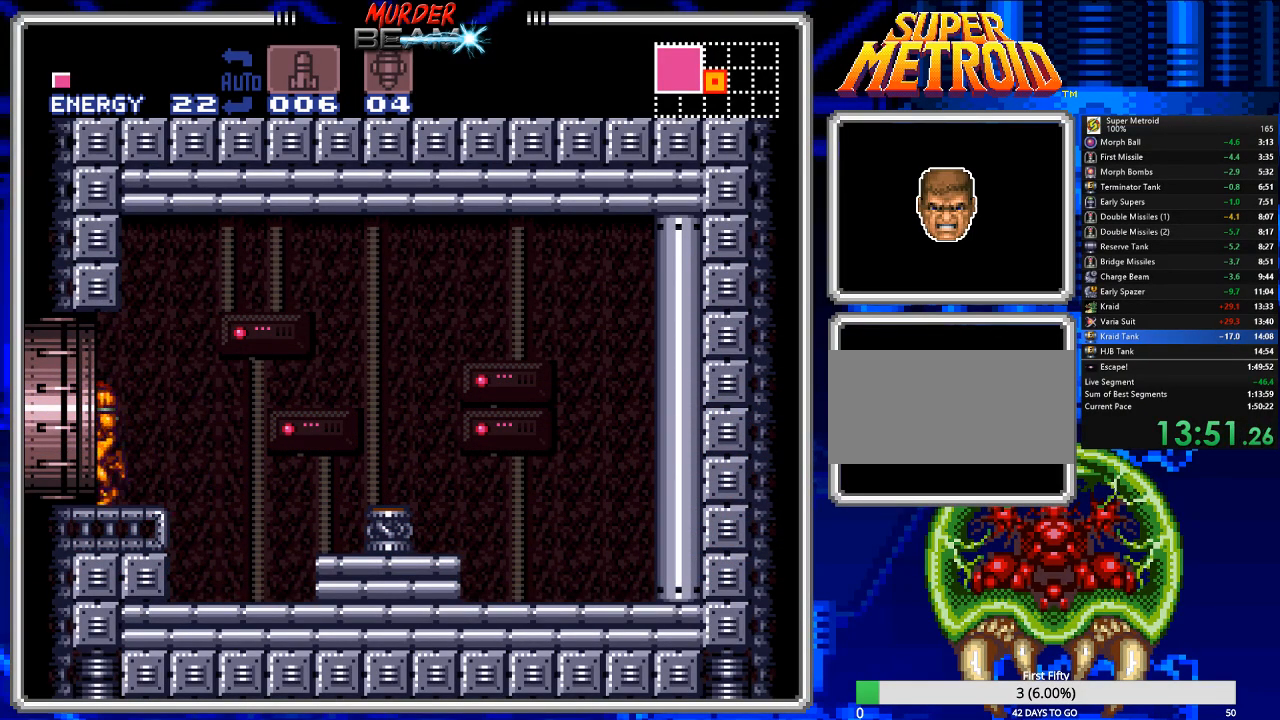
{"buttons": ["B", "DPAD_LEFT"], "events": []}
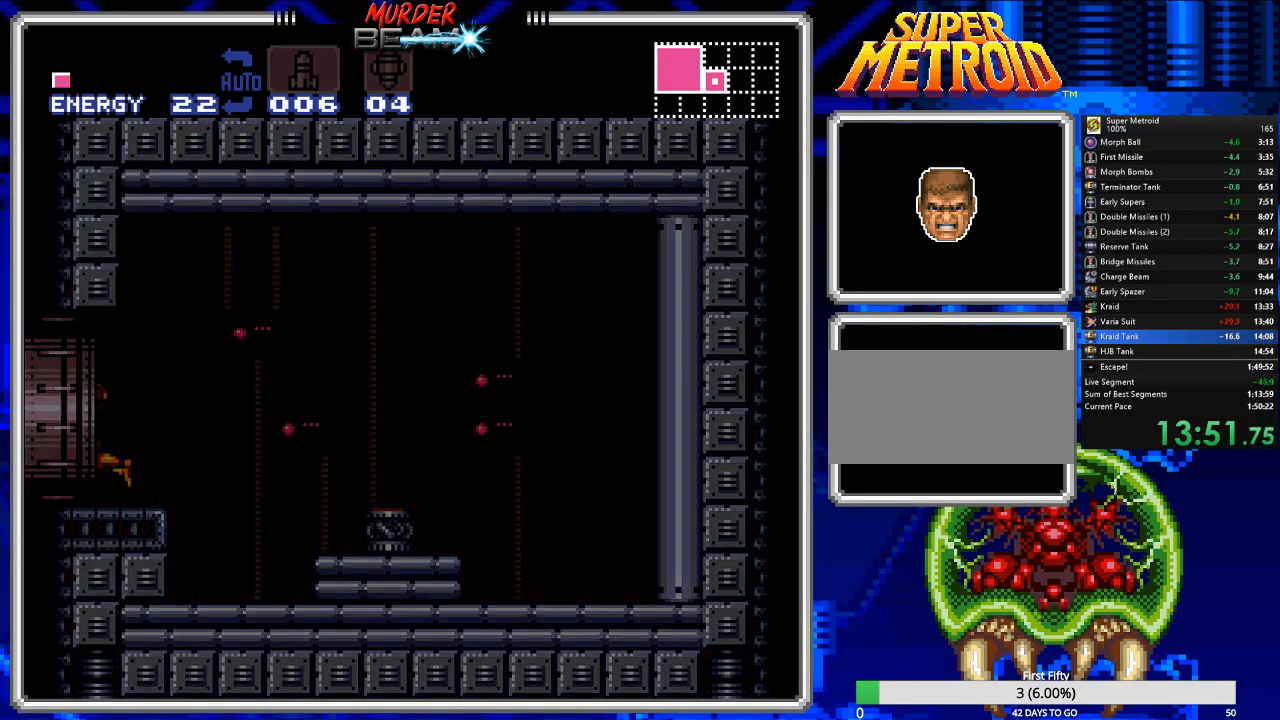
{"buttons": ["B", "DPAD_LEFT"], "events": []}
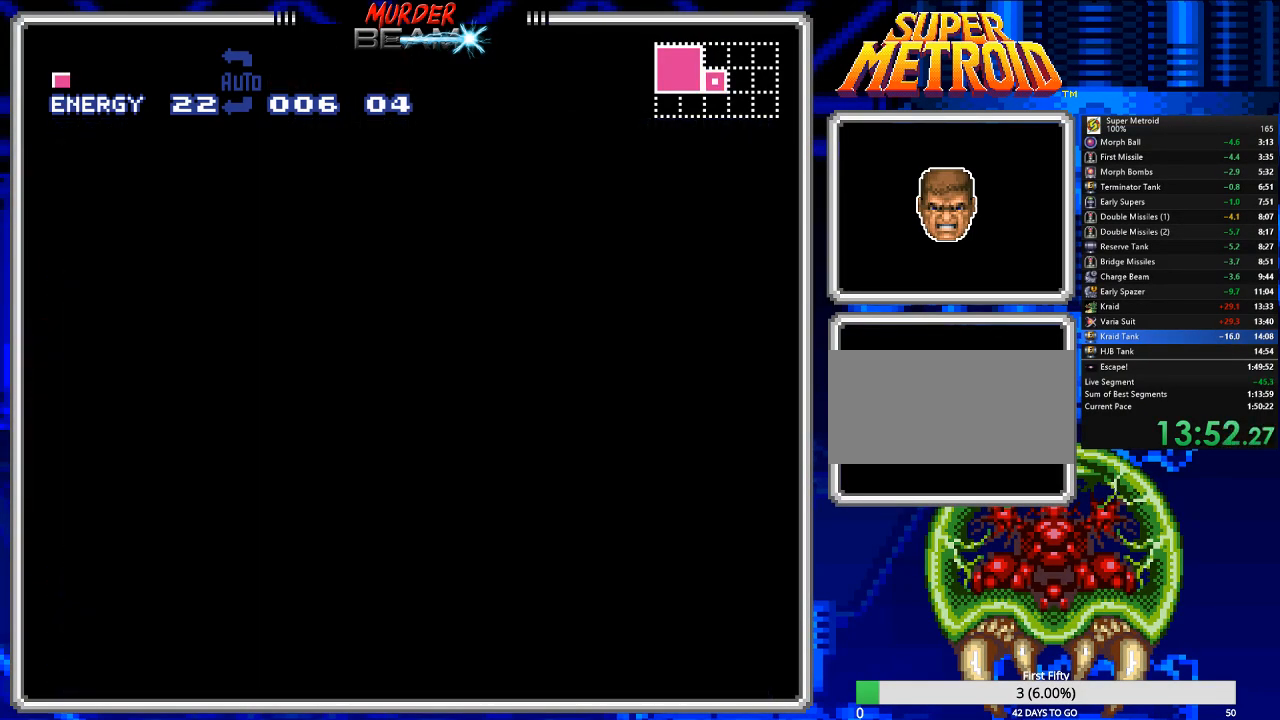
{"buttons": ["B", "DPAD_LEFT"], "events": []}
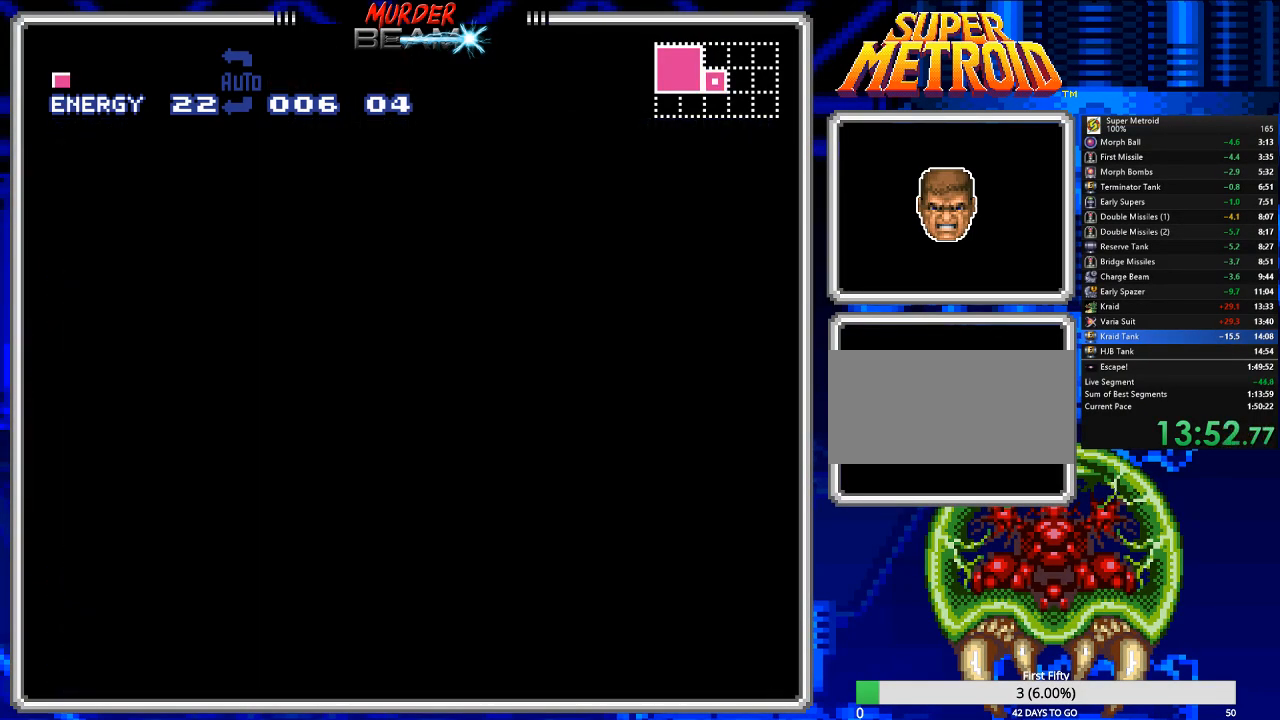
{"buttons": ["B", "DPAD_LEFT"], "events": []}
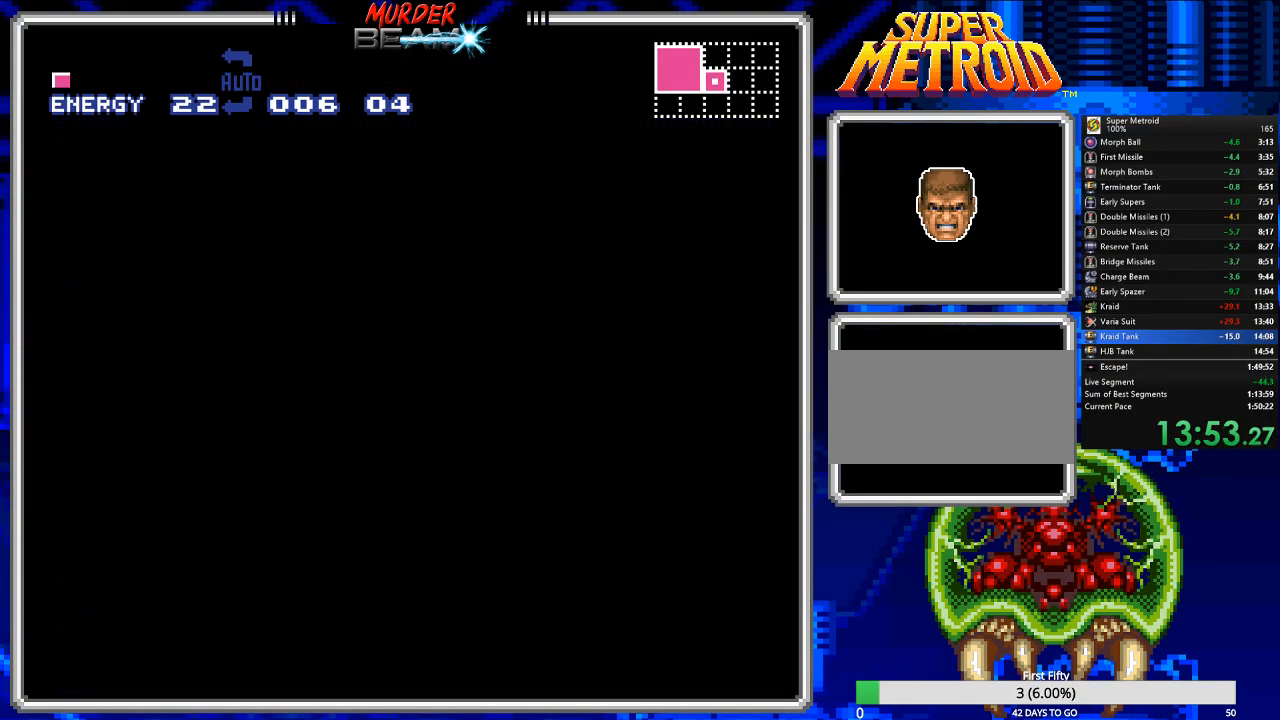
{"buttons": ["B", "DPAD_LEFT"], "events": []}